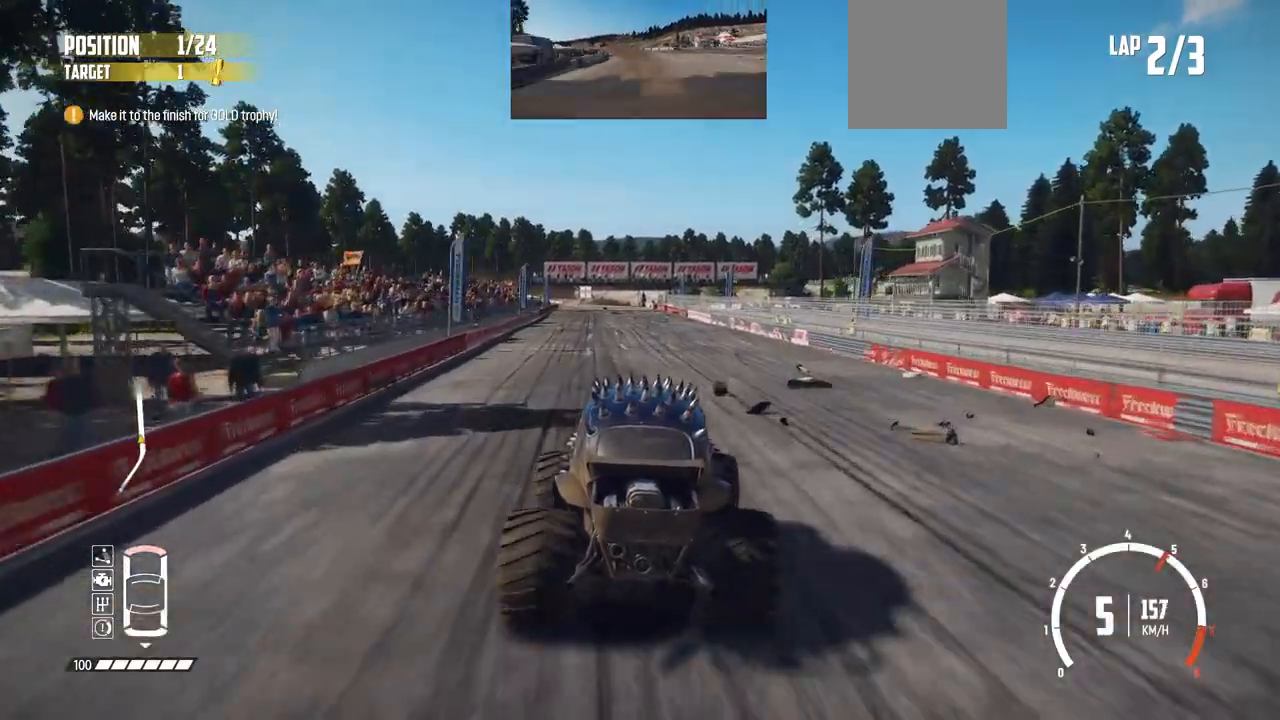
Gameplay with a controller (Xbox layout); each line is a JSON object with the inputs held at the frame after it. "events" lists button and stick changes between this image and that frame as [ms after this image, input, new state], when the widget could be followed in between. Not read: right_stick.
{"buttons": ["R2"], "left_stick": "center", "events": []}
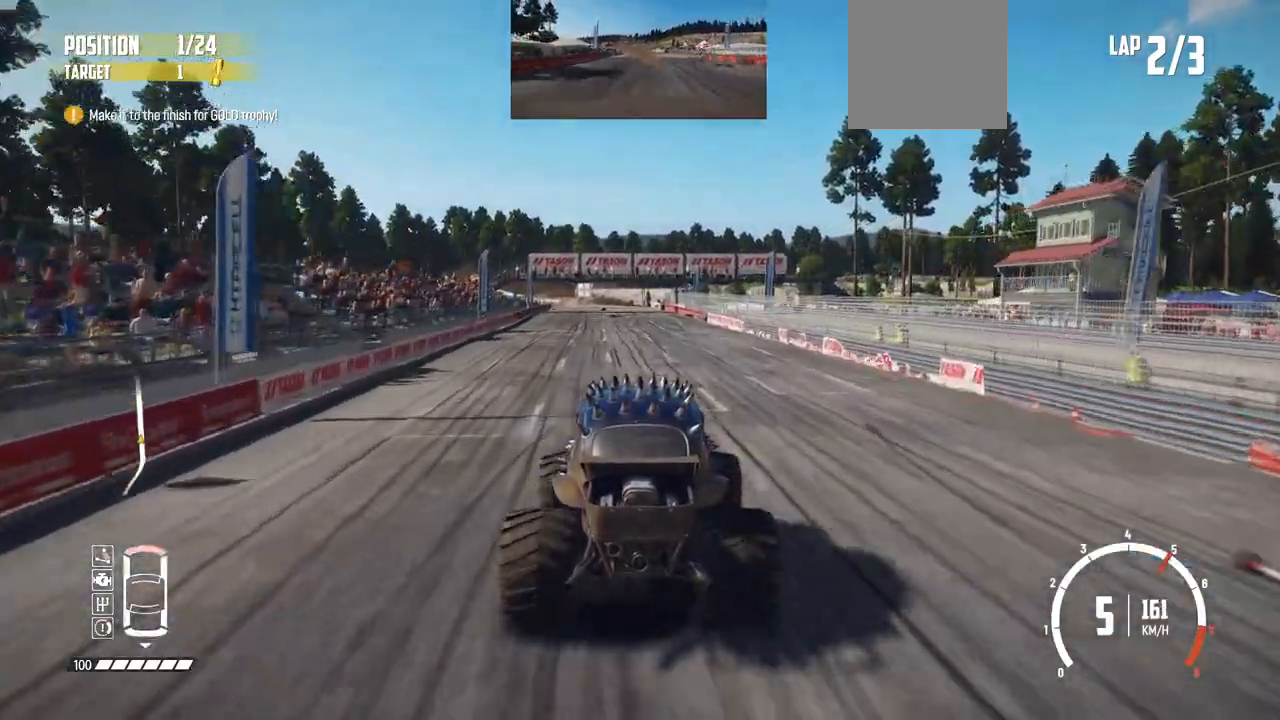
{"buttons": ["R2"], "left_stick": "center", "events": [[317, "left_stick", "left"], [467, "left_stick", "center"]]}
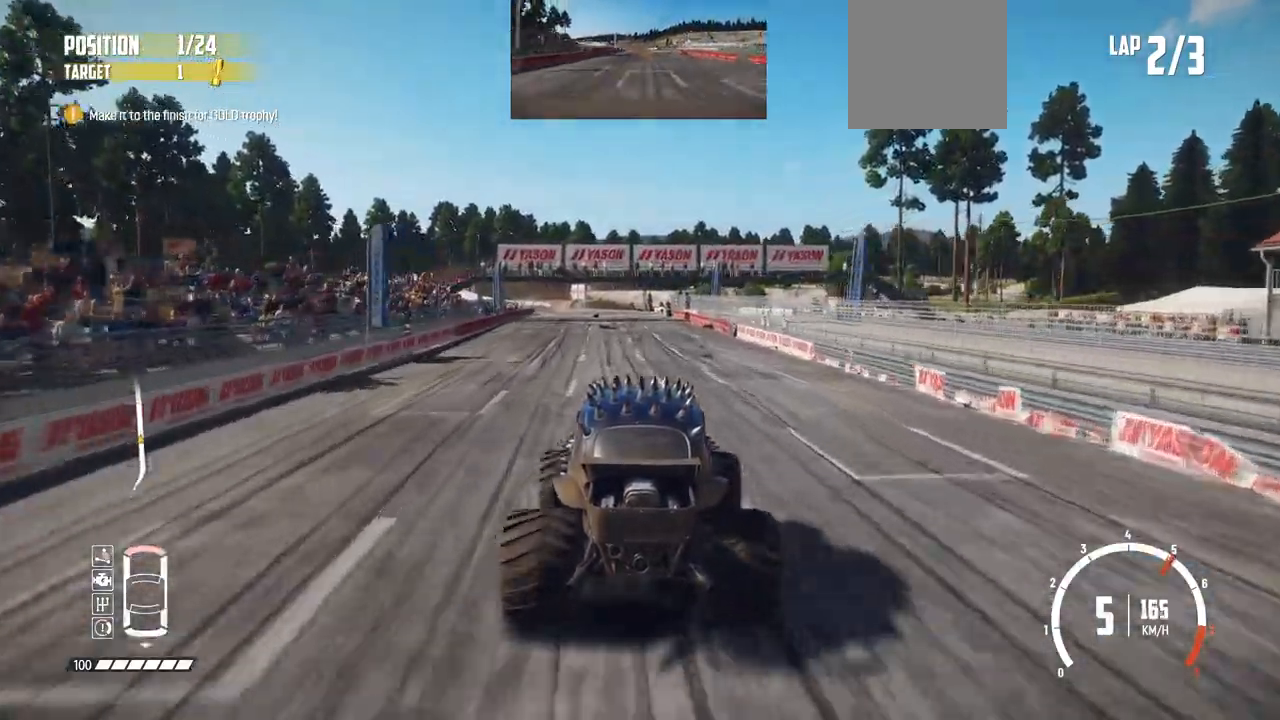
{"buttons": ["R2"], "left_stick": "center", "events": [[50, "left_stick", "left"], [167, "left_stick", "center"]]}
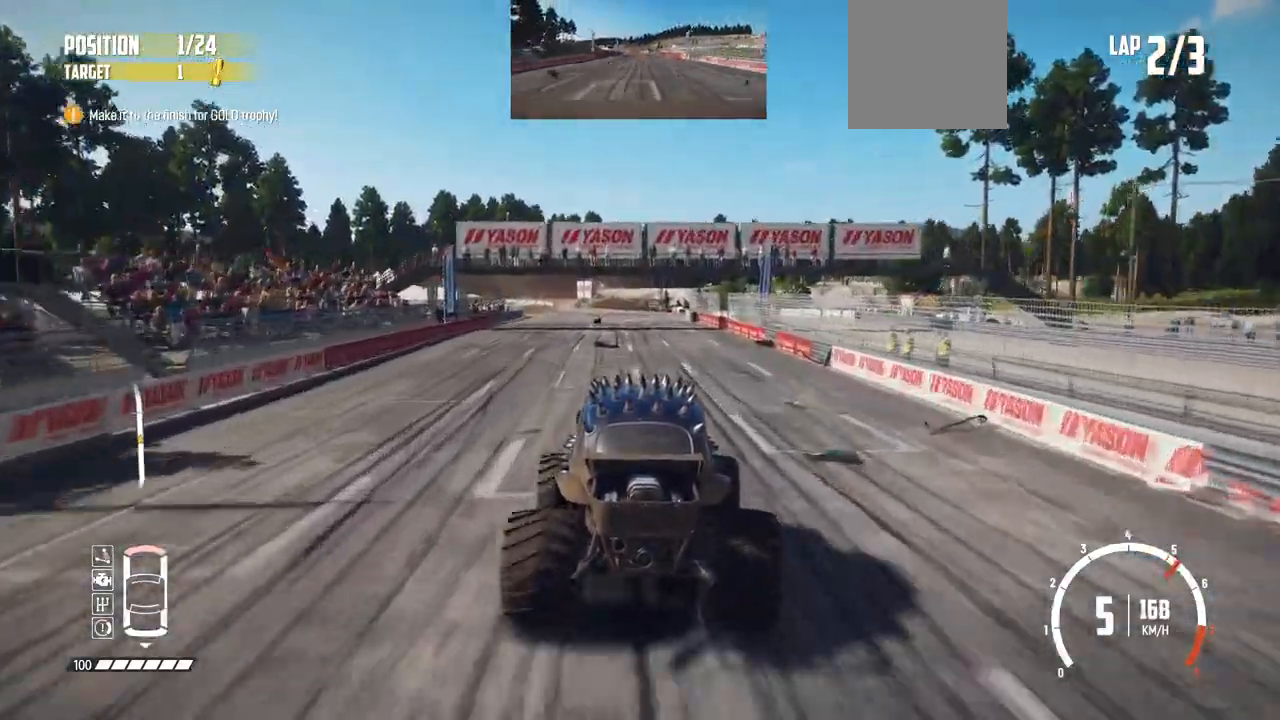
{"buttons": ["R2"], "left_stick": "center", "events": [[17, "left_stick", "left"], [217, "left_stick", "center"]]}
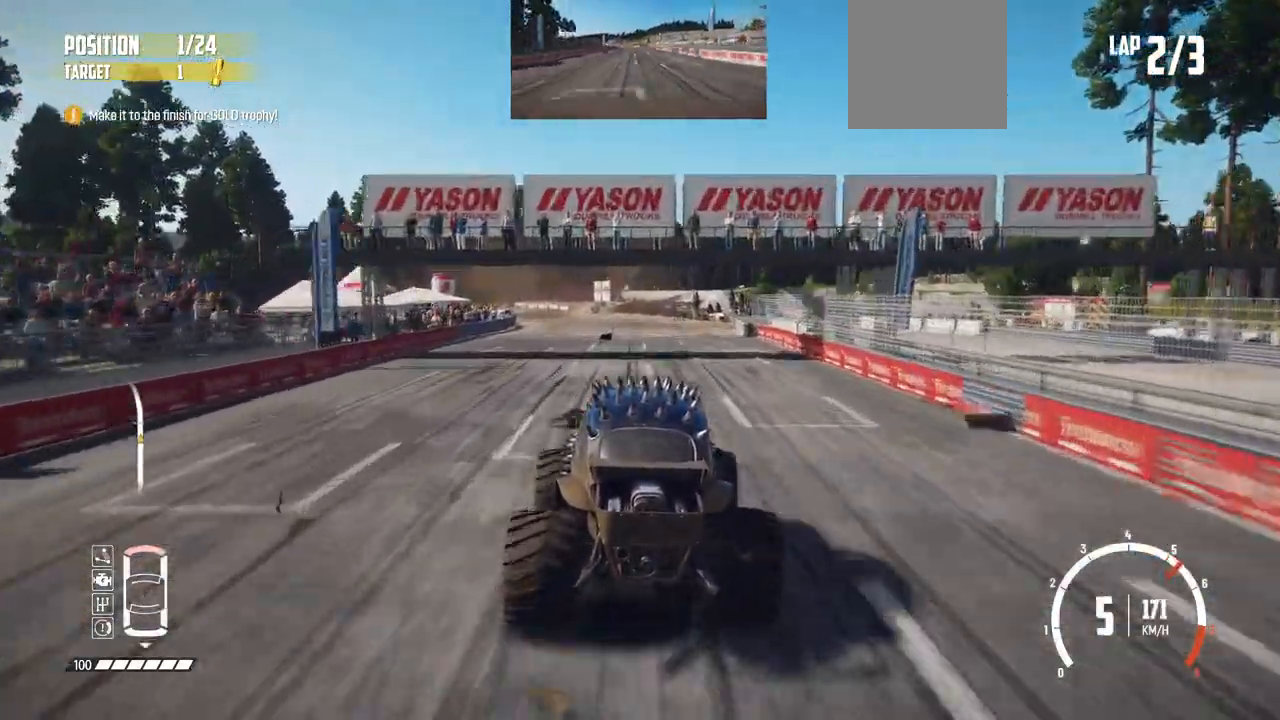
{"buttons": ["R2"], "left_stick": "left", "events": [[117, "left_stick", "left"], [317, "left_stick", "center"], [417, "left_stick", "left"]]}
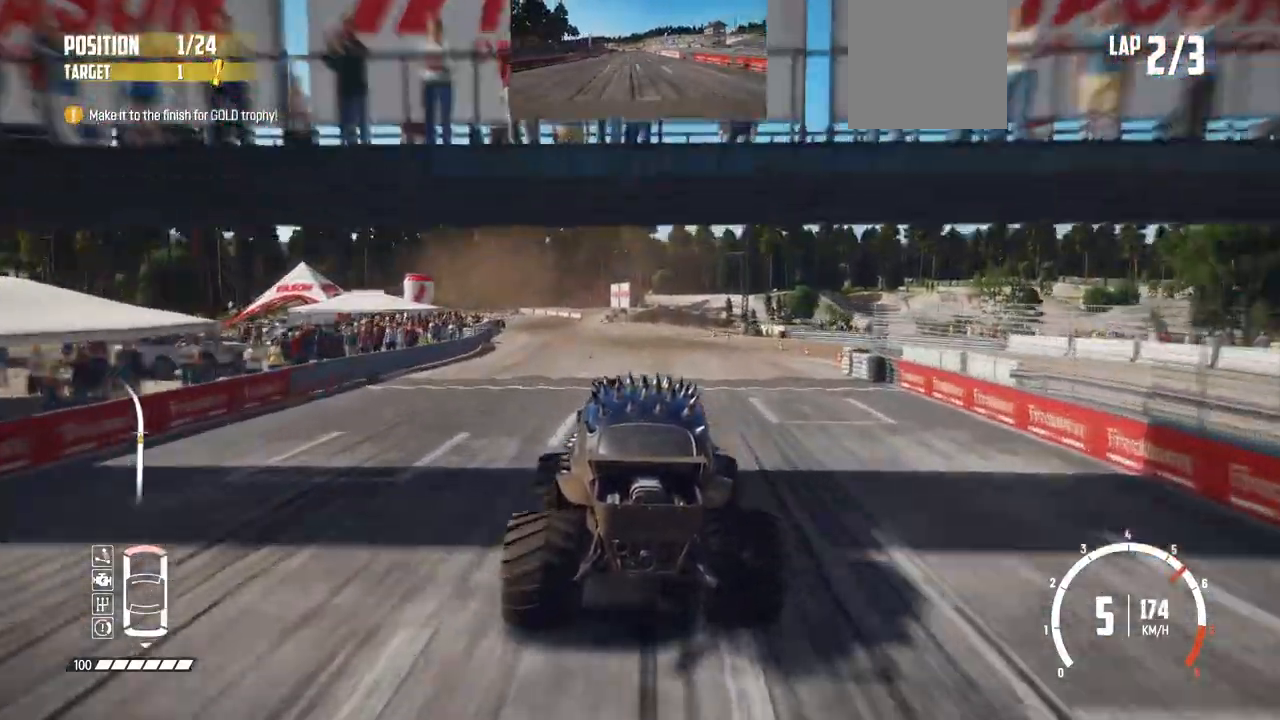
{"buttons": ["R2"], "left_stick": "center", "events": [[117, "left_stick", "center"], [167, "left_stick", "left"], [417, "left_stick", "center"]]}
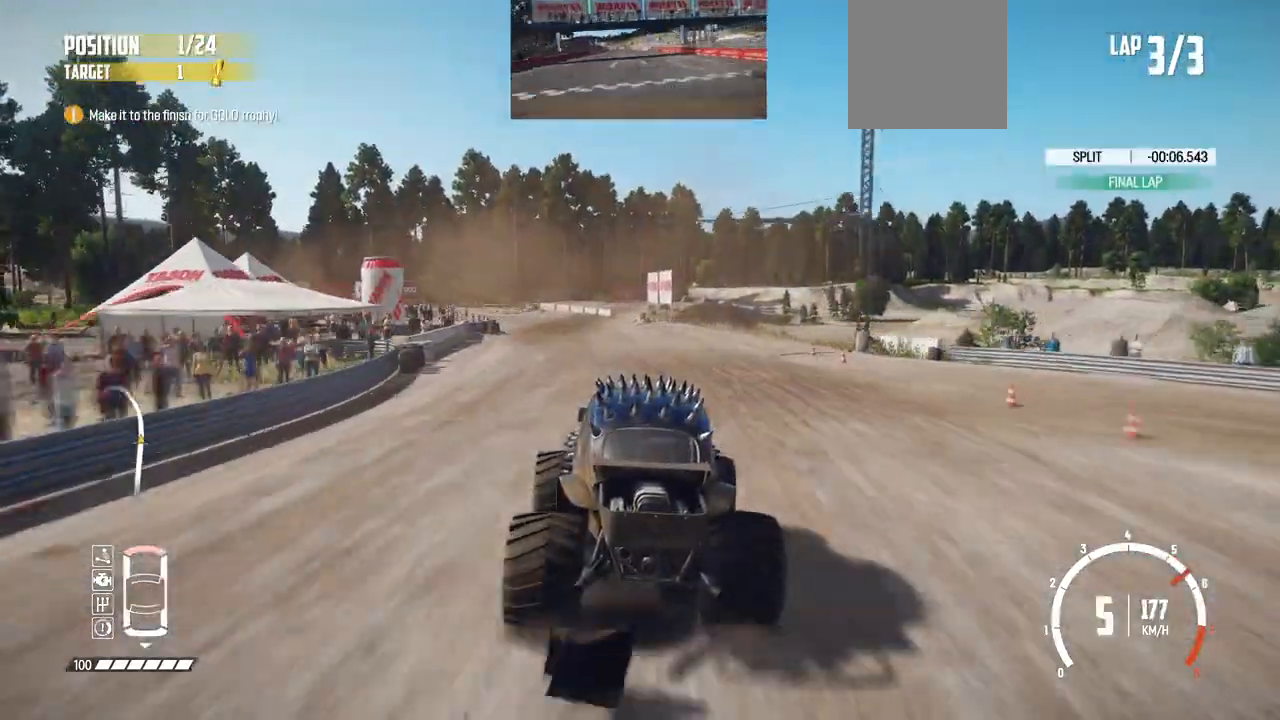
{"buttons": ["L2"], "left_stick": "left", "events": [[100, "left_stick", "down-left"], [150, "L2", "down"], [150, "left_stick", "left"], [200, "R2", "up"]]}
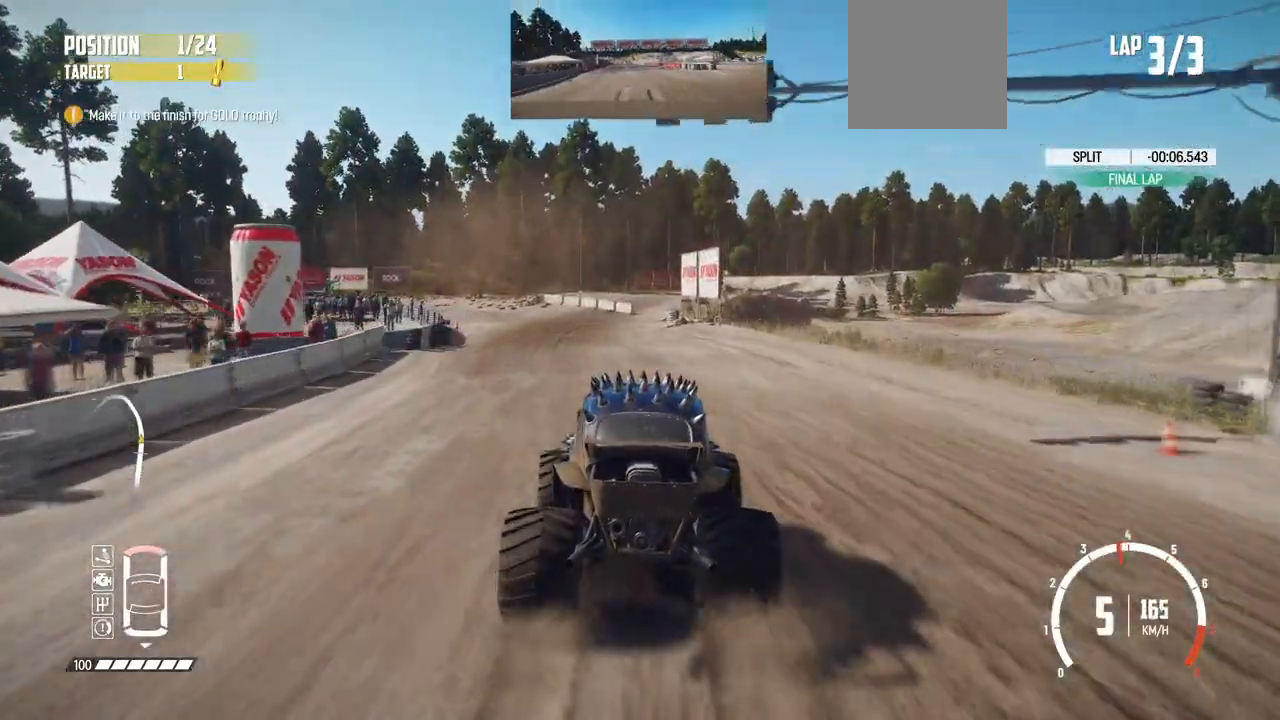
{"buttons": ["L3"], "left_stick": "left", "events": [[250, "L2", "up"], [317, "L2", "down"], [317, "L3", "down"], [467, "L2", "up"]]}
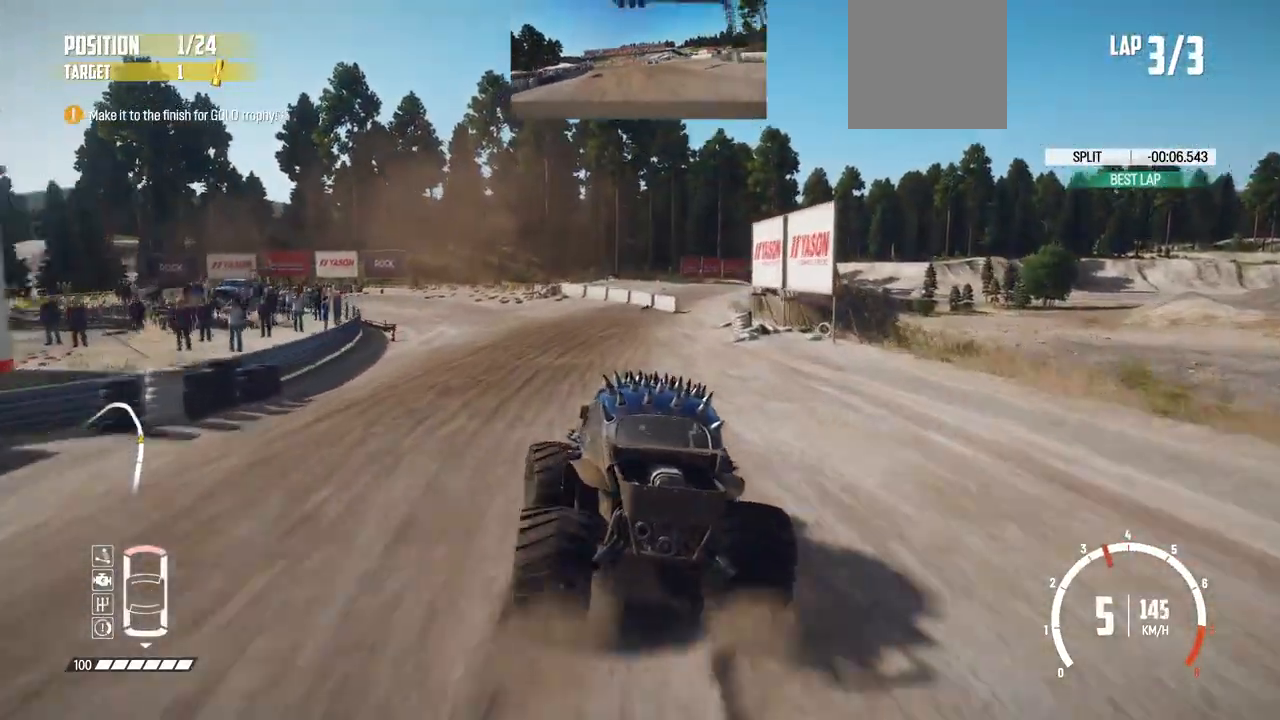
{"buttons": ["L1"], "left_stick": "left", "events": [[17, "L2", "down"], [150, "L2", "up"], [250, "L2", "down"], [317, "L3", "up"], [367, "L2", "up"], [467, "L1", "down"]]}
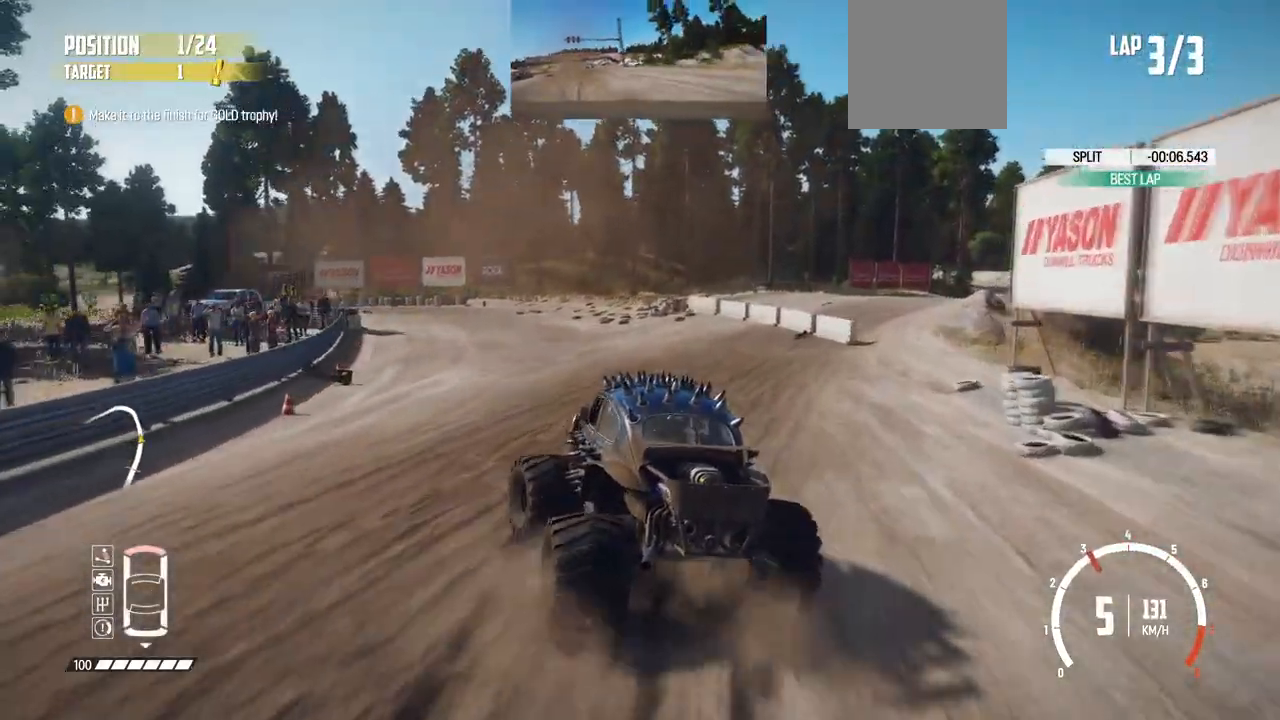
{"buttons": ["R2"], "left_stick": "right", "events": [[67, "L1", "up"], [100, "left_stick", "center"], [167, "R2", "down"], [267, "R2", "up"], [267, "left_stick", "right"], [317, "R2", "down"], [417, "R2", "up"], [467, "R2", "down"]]}
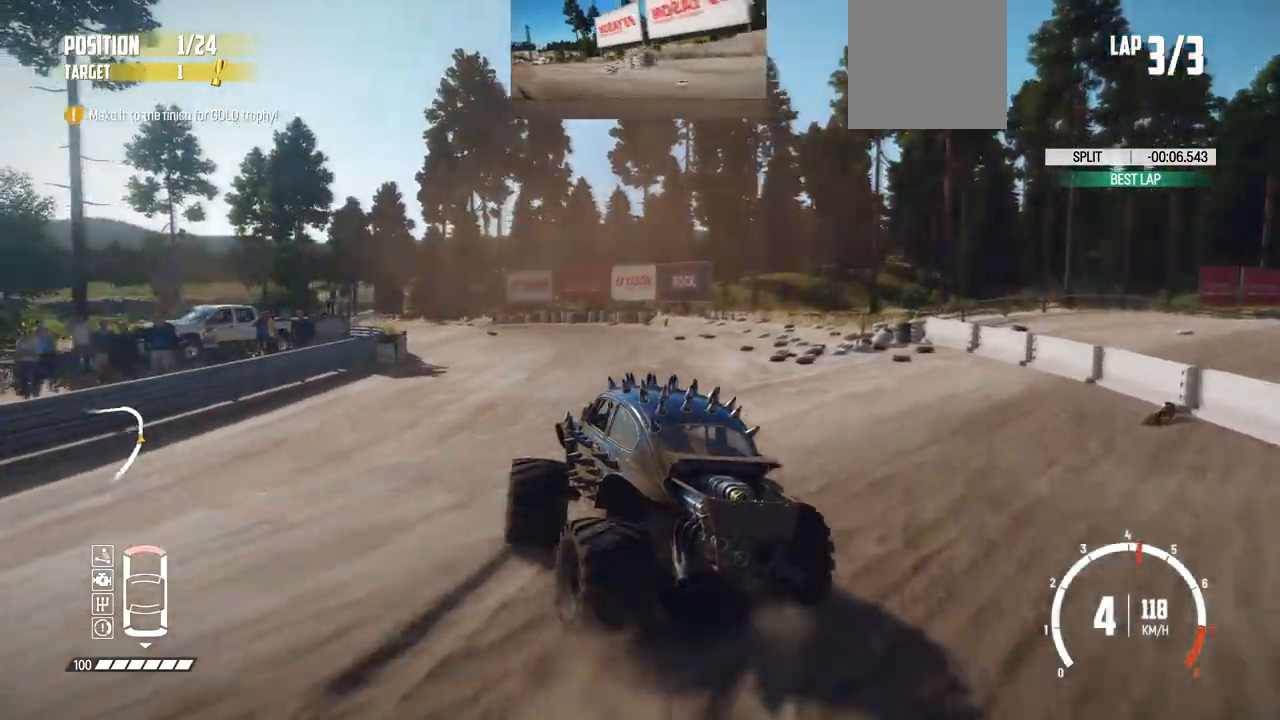
{"buttons": ["R2"], "left_stick": "right", "events": [[50, "left_stick", "center"], [117, "left_stick", "right"], [317, "R2", "up"], [367, "R2", "down"]]}
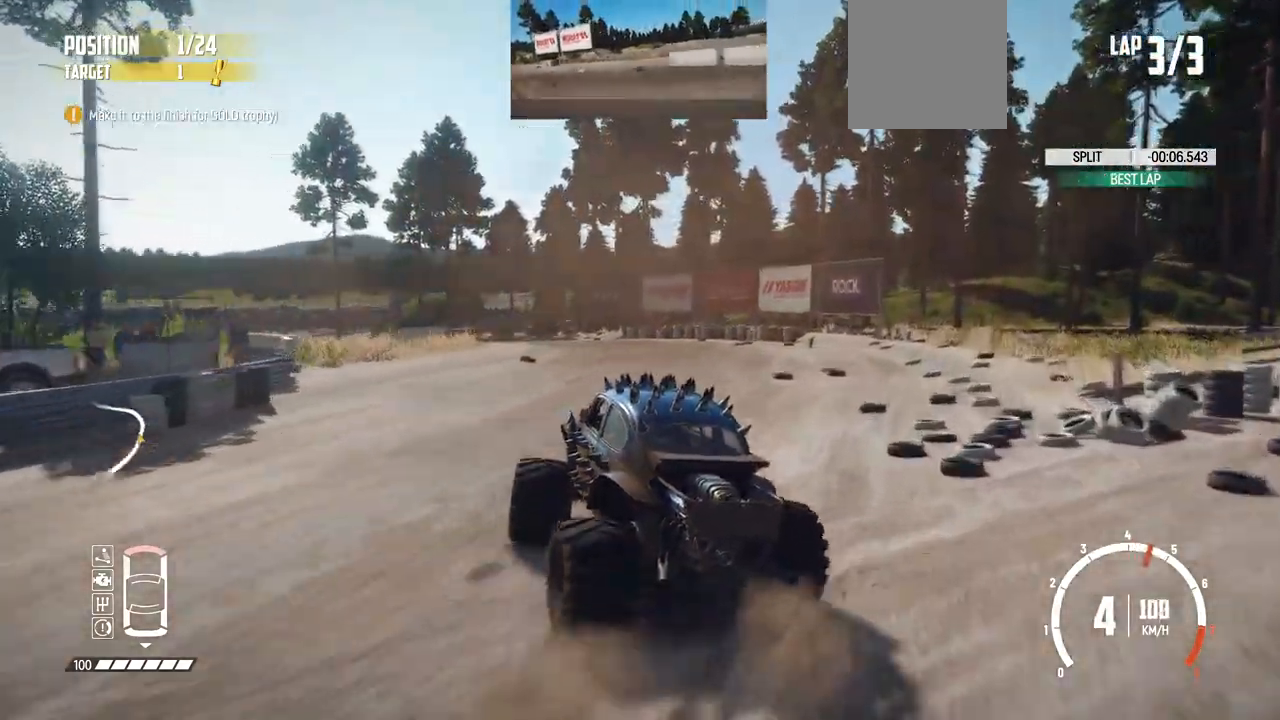
{"buttons": ["R2"], "left_stick": "left", "events": [[17, "left_stick", "center"], [150, "left_stick", "left"], [317, "R2", "up"], [417, "R2", "down"]]}
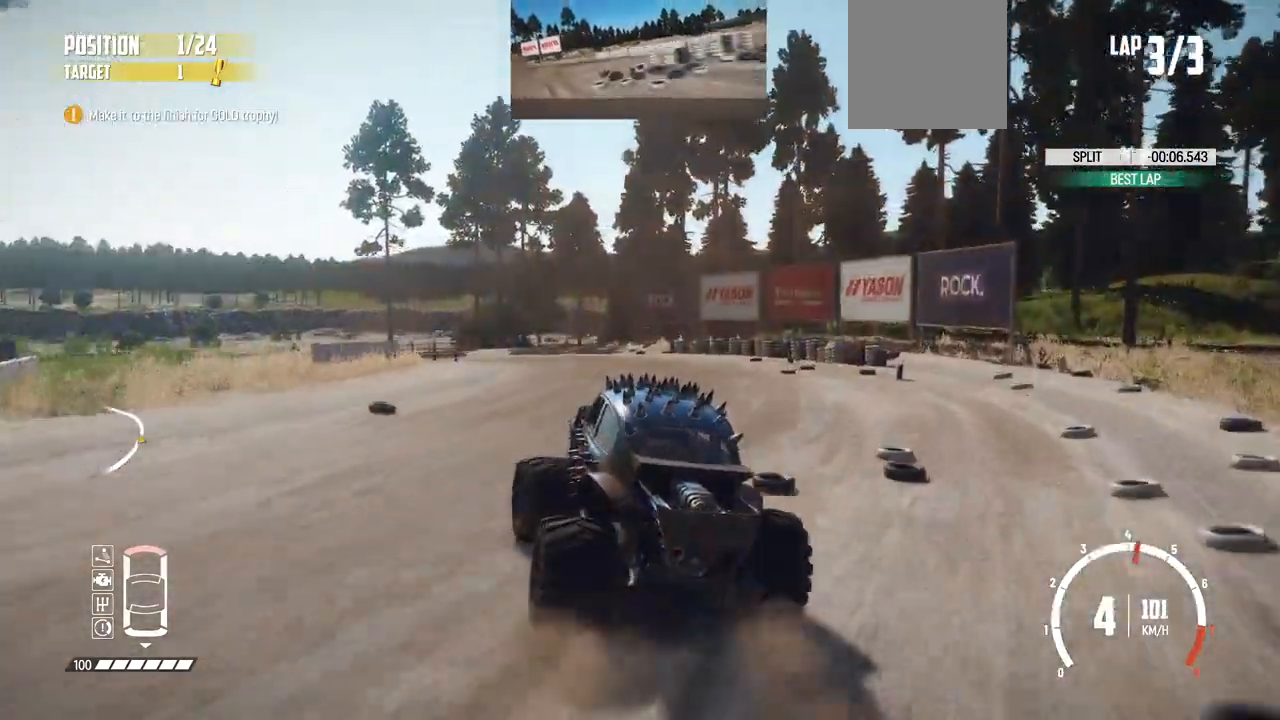
{"buttons": ["R2"], "left_stick": "left", "events": [[50, "R2", "up"], [100, "R2", "down"], [200, "R2", "up"], [250, "R2", "down"], [367, "R2", "up"], [417, "R2", "down"]]}
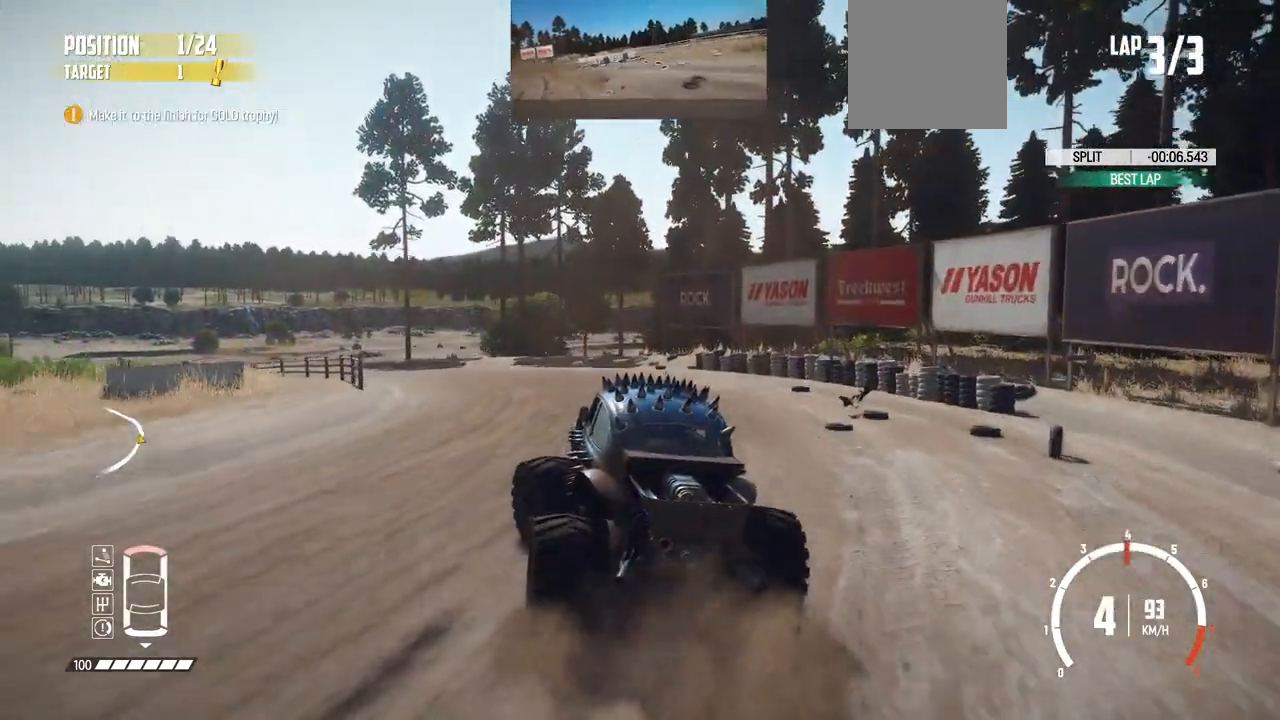
{"buttons": ["R2", "L3"], "left_stick": "left", "events": [[17, "L3", "down"]]}
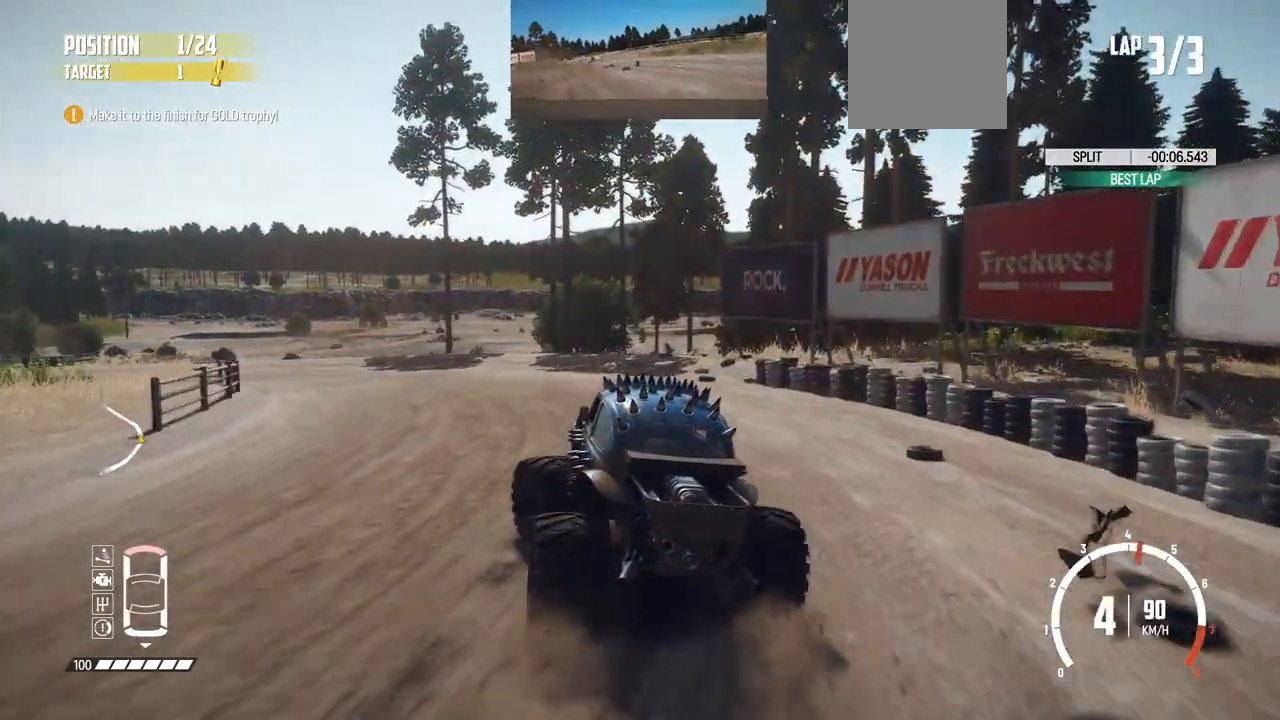
{"buttons": ["L1", "L3"], "left_stick": "left", "events": [[150, "R2", "up"], [167, "R2", "down"], [317, "R2", "up"], [367, "L1", "down"]]}
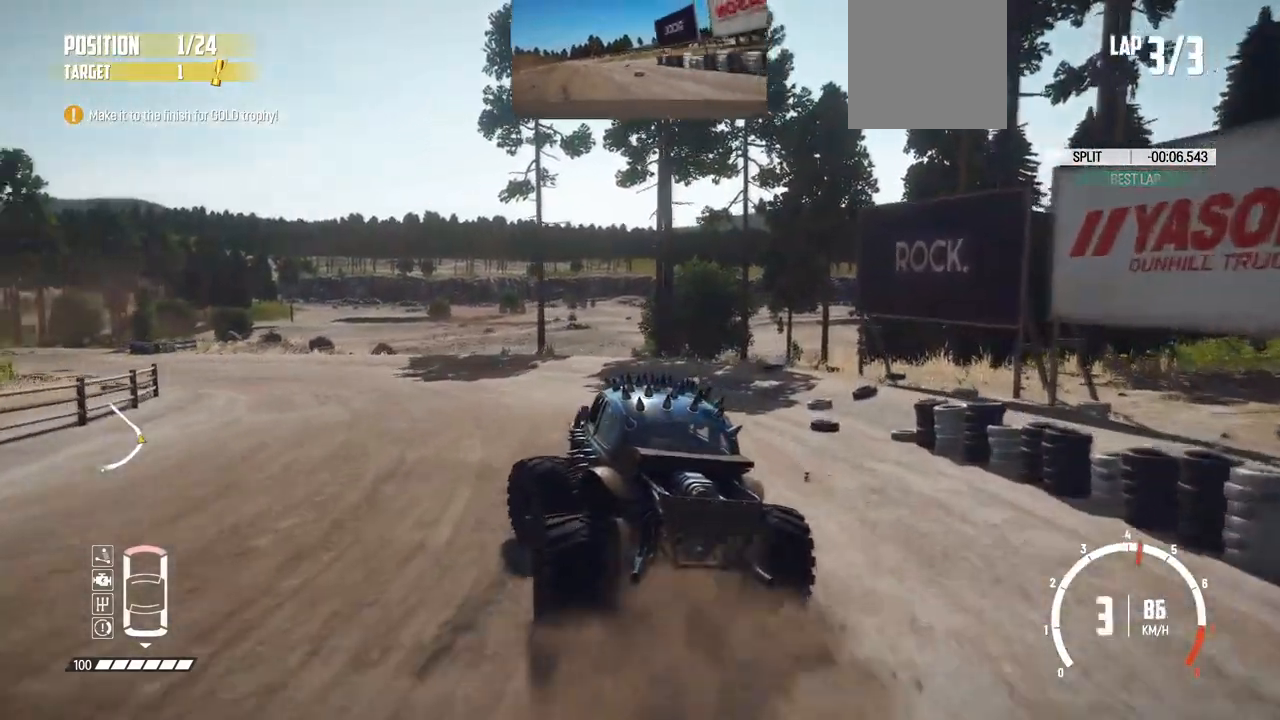
{"buttons": [], "left_stick": "left", "events": [[17, "L1", "up"], [50, "R2", "down"], [167, "R2", "up"], [217, "R2", "down"], [317, "R2", "up"], [367, "R2", "down"], [467, "L3", "up"], [500, "R2", "up"]]}
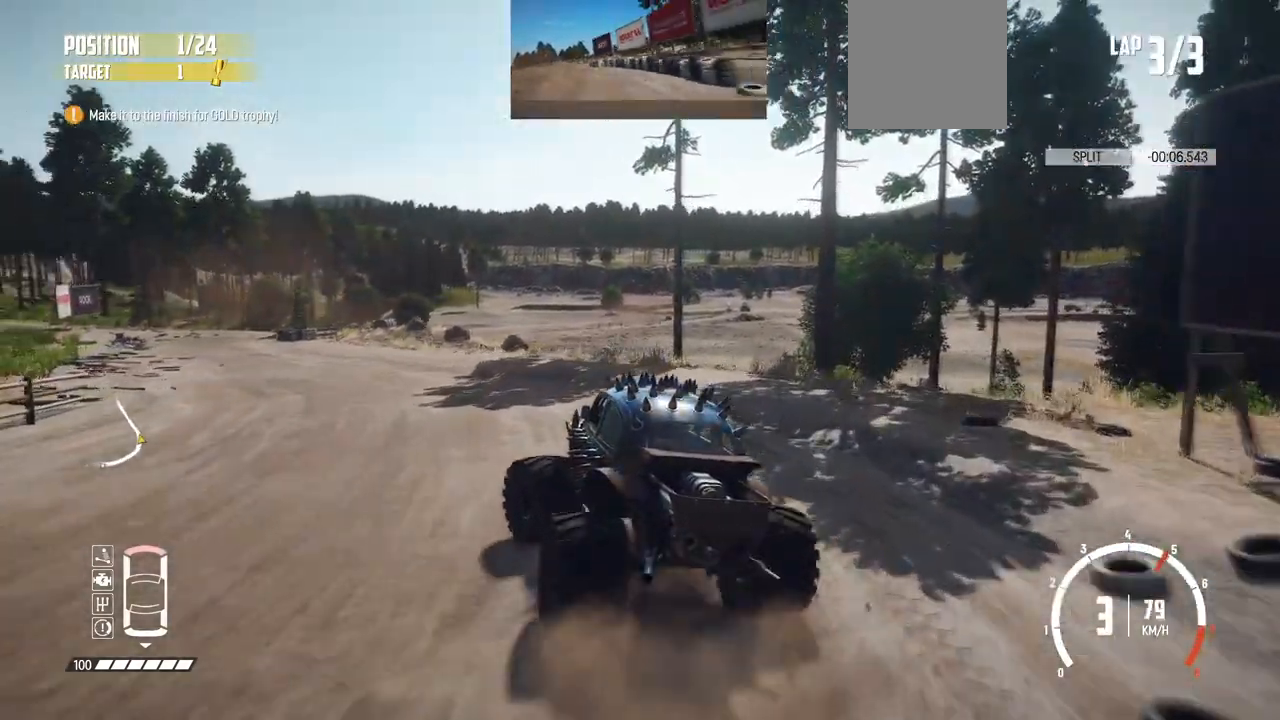
{"buttons": [], "left_stick": "down-left", "events": [[50, "R2", "down"], [117, "left_stick", "center"], [167, "R2", "up"], [200, "R2", "down"], [367, "left_stick", "down-left"], [500, "R2", "up"]]}
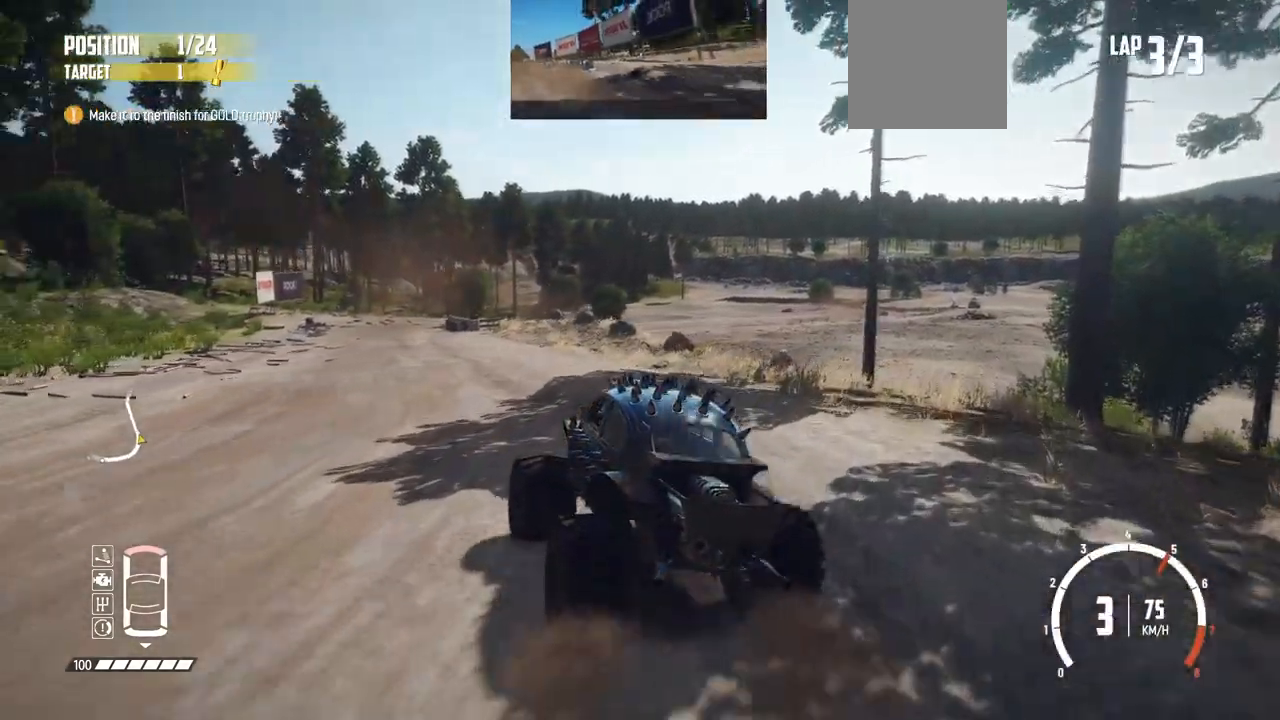
{"buttons": ["R2"], "left_stick": "center", "events": [[50, "R2", "down"], [117, "left_stick", "center"], [167, "R2", "up"], [200, "R2", "down"]]}
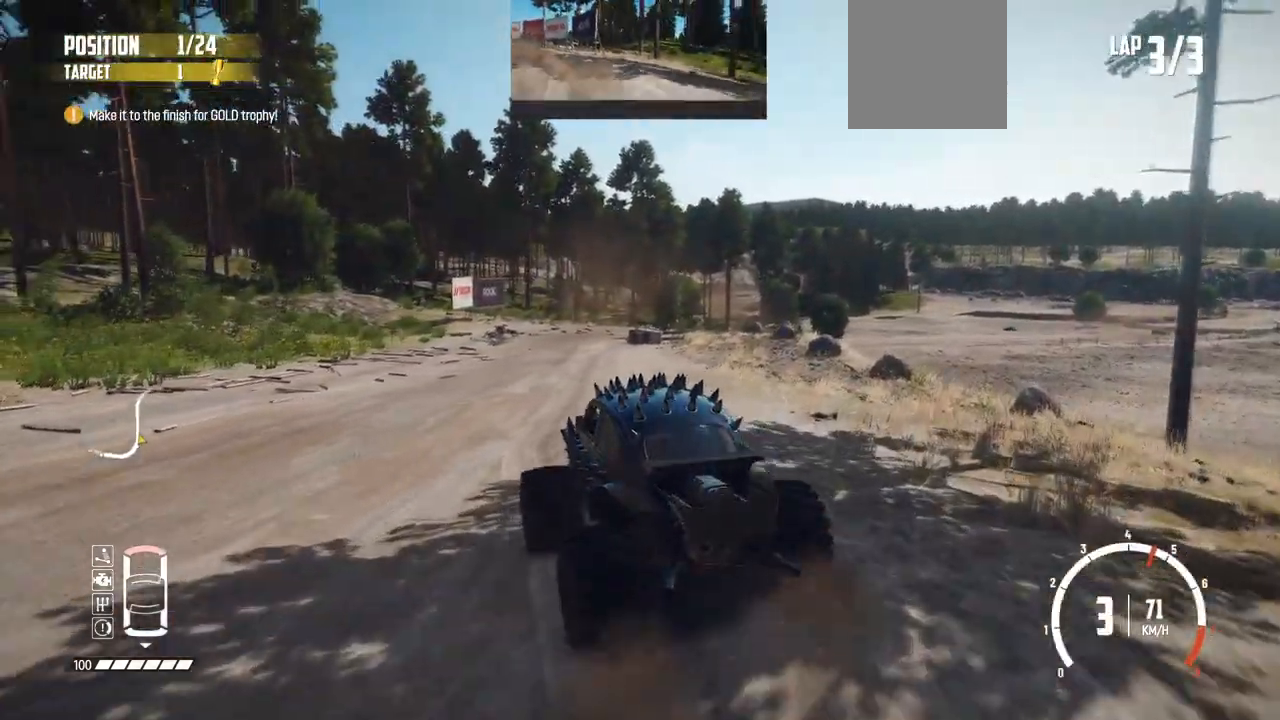
{"buttons": ["R2"], "left_stick": "center", "events": [[167, "left_stick", "right"], [200, "R2", "up"], [250, "R2", "down"], [417, "left_stick", "center"]]}
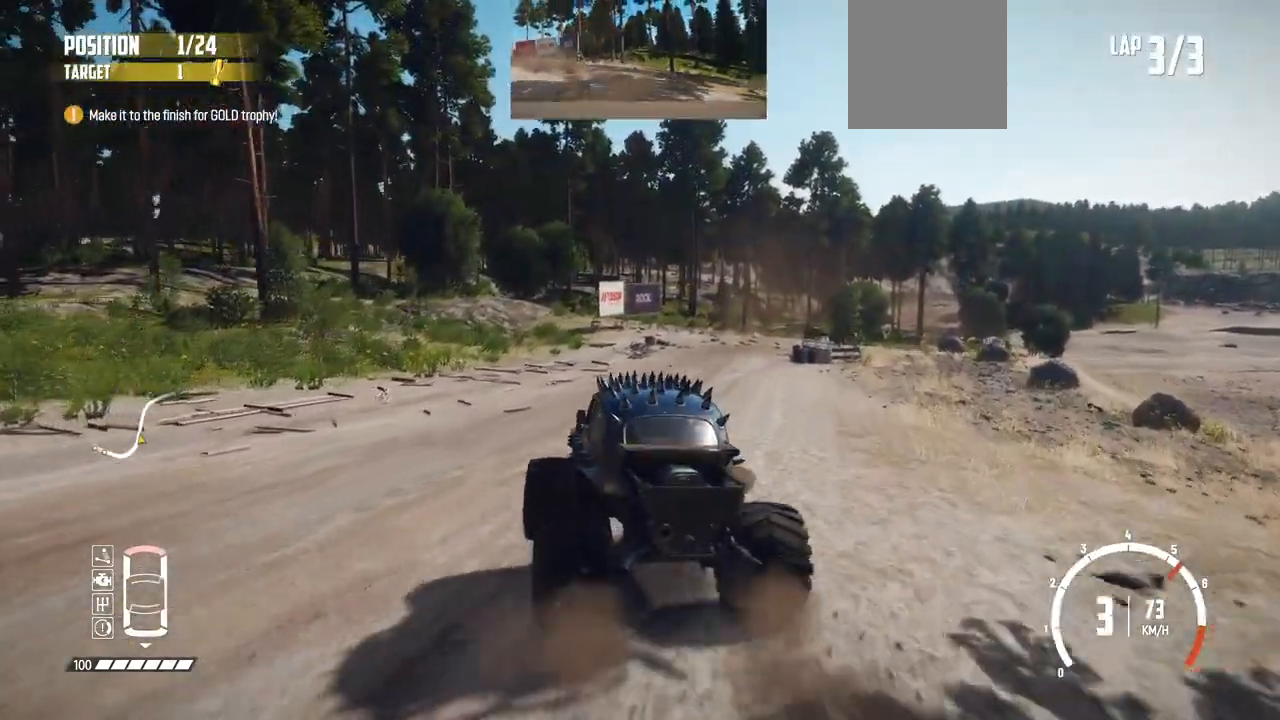
{"buttons": ["R2"], "left_stick": "right", "events": [[117, "left_stick", "right"]]}
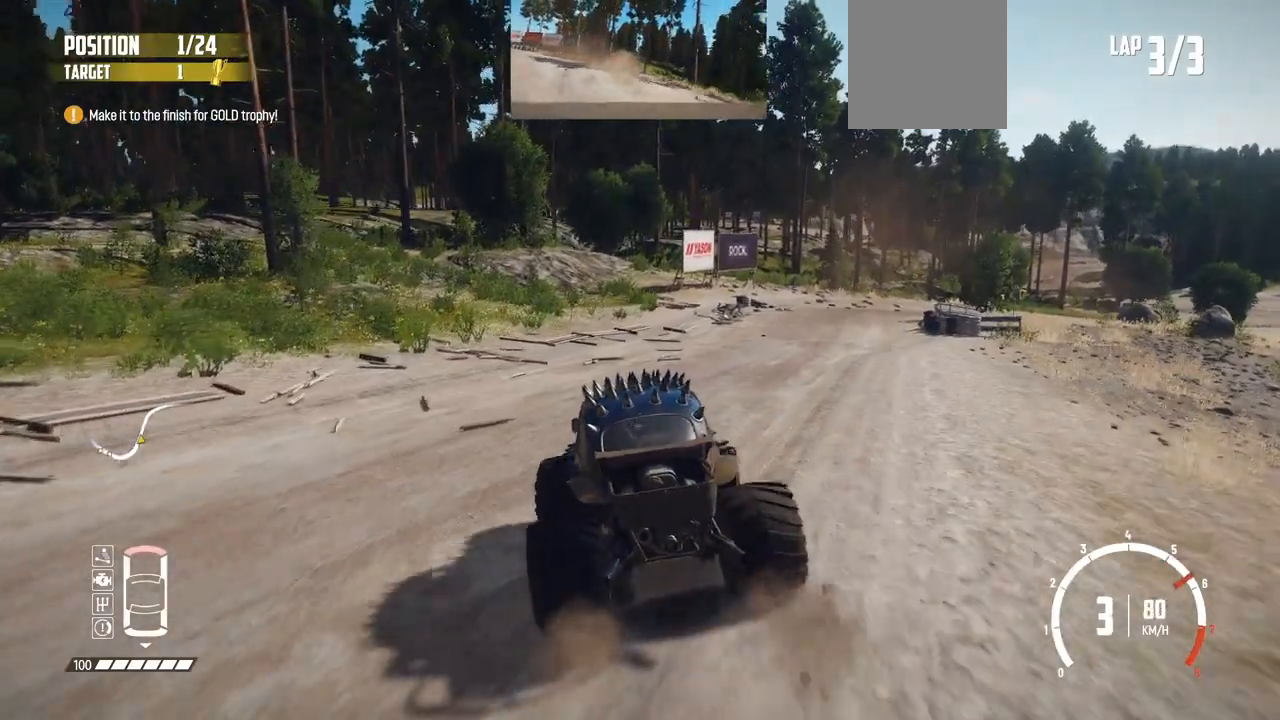
{"buttons": ["R2"], "left_stick": "right", "events": [[17, "left_stick", "center"], [117, "left_stick", "right"]]}
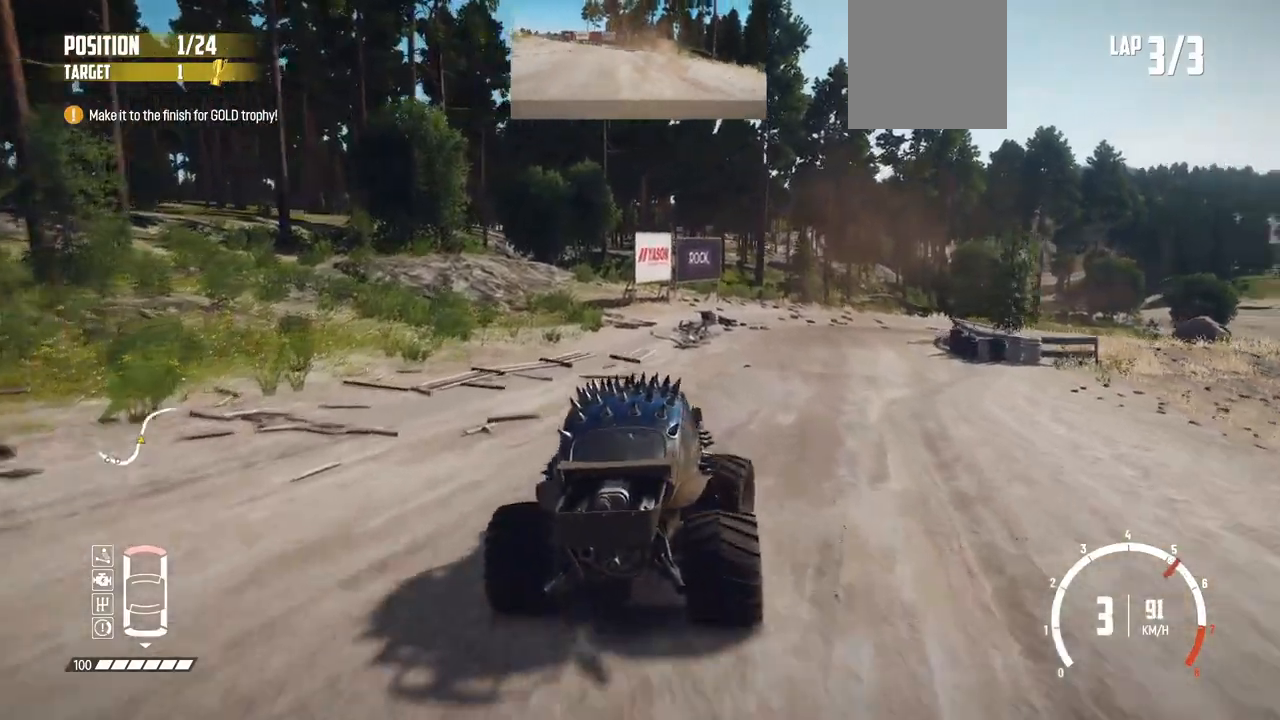
{"buttons": ["R2"], "left_stick": "center", "events": [[50, "left_stick", "center"]]}
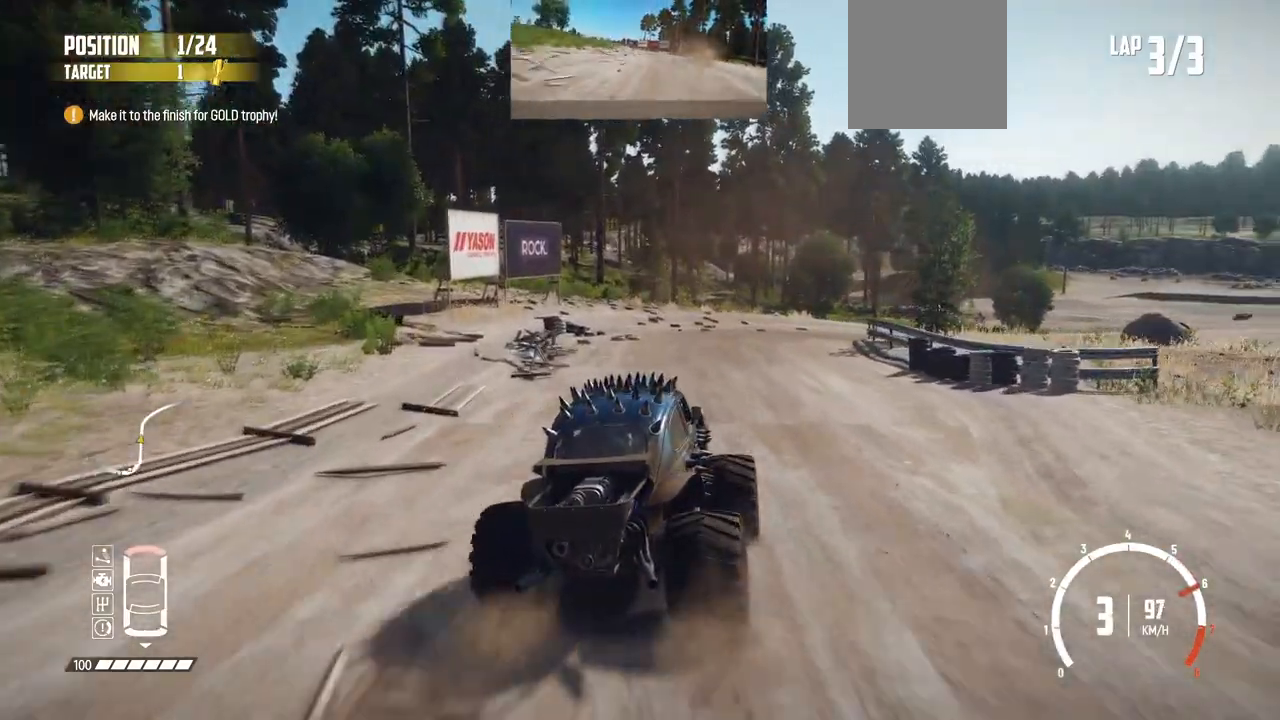
{"buttons": ["R2"], "left_stick": "right", "events": [[167, "left_stick", "right"]]}
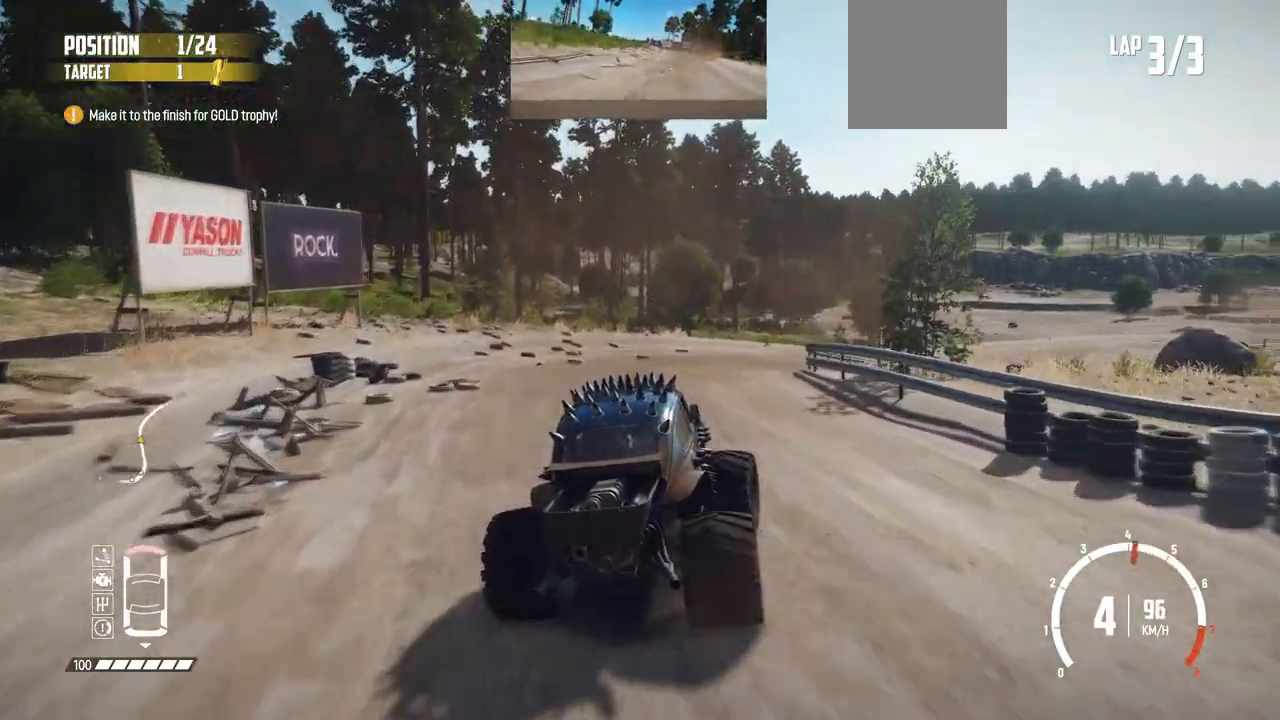
{"buttons": ["R2"], "left_stick": "right", "events": []}
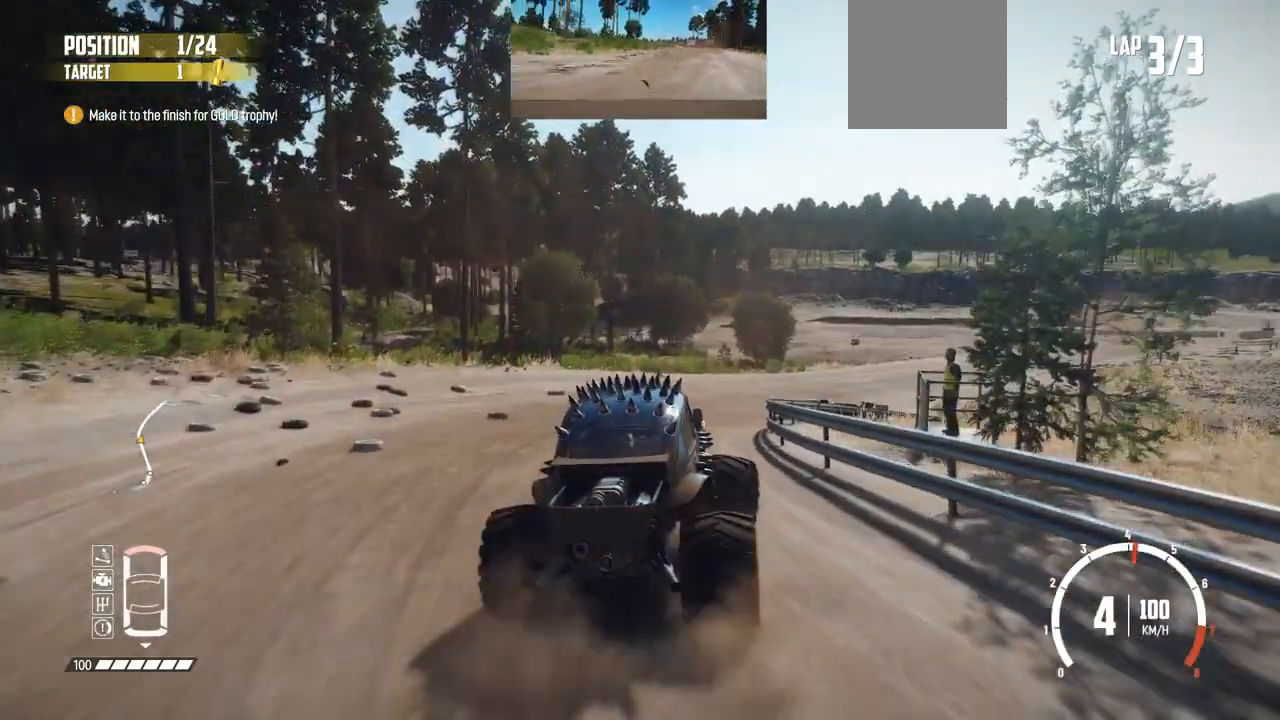
{"buttons": ["R2"], "left_stick": "center", "events": [[417, "left_stick", "center"]]}
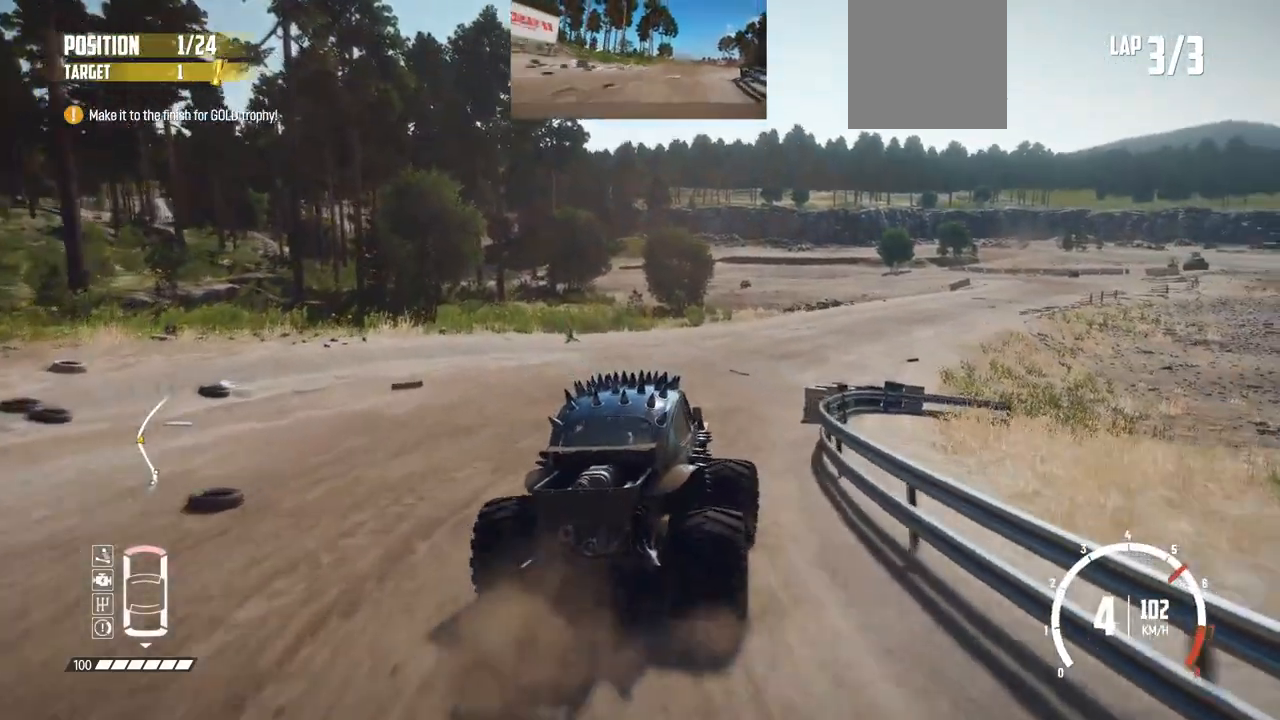
{"buttons": ["R2"], "left_stick": "left", "events": [[50, "left_stick", "right"], [267, "left_stick", "center"], [417, "left_stick", "left"]]}
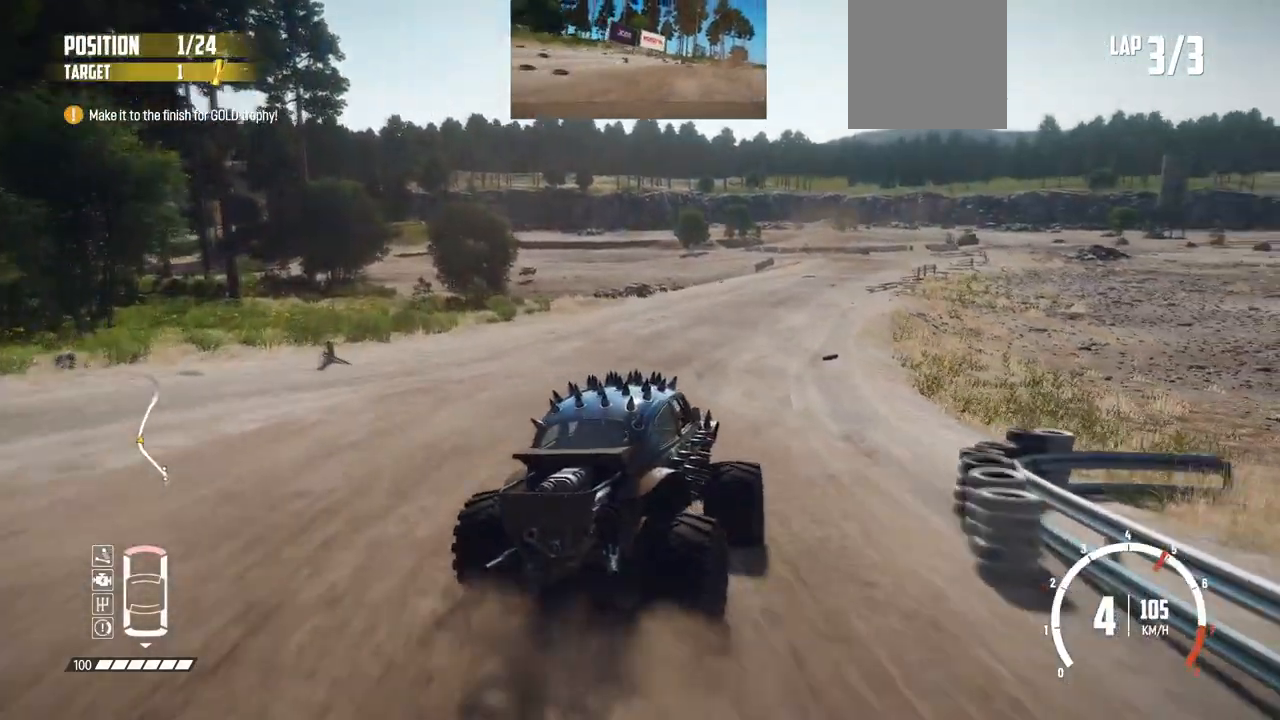
{"buttons": ["R2"], "left_stick": "left", "events": [[100, "R2", "up"], [317, "R2", "down"], [417, "R2", "up"], [467, "R2", "down"]]}
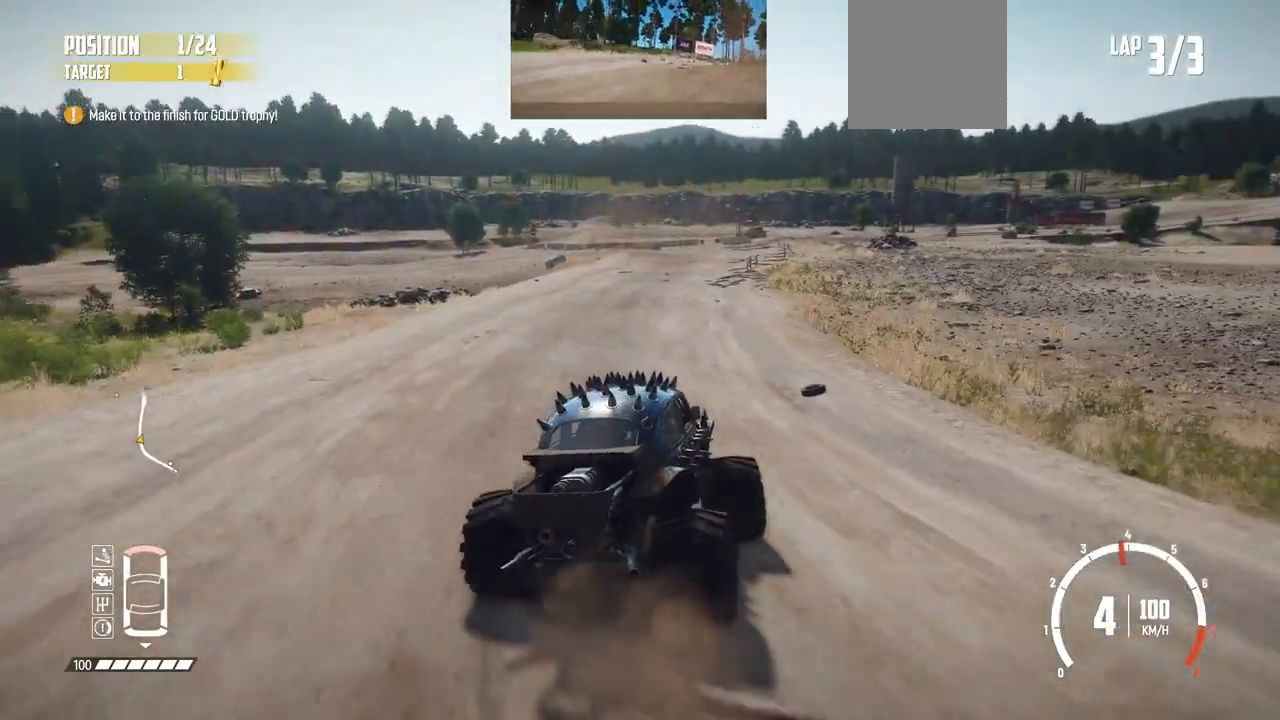
{"buttons": ["R2"], "left_stick": "left", "events": [[117, "left_stick", "center"], [450, "left_stick", "left"]]}
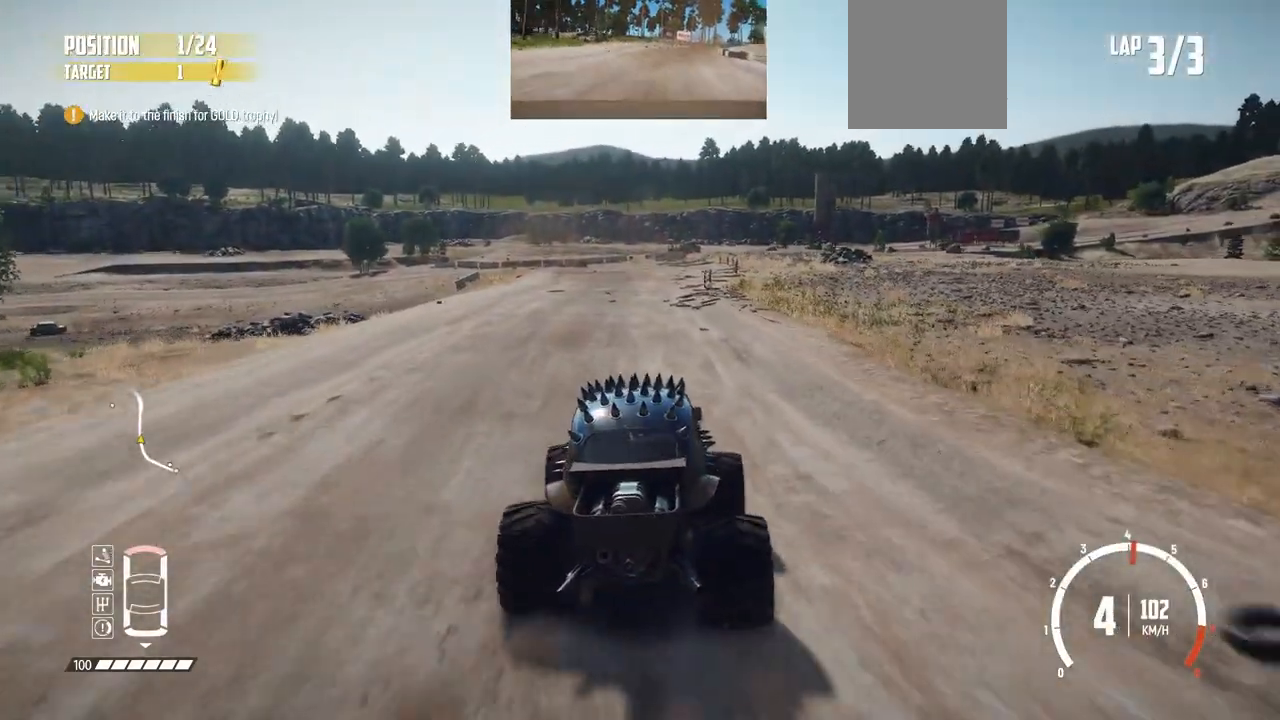
{"buttons": ["R2"], "left_stick": "center", "events": [[100, "left_stick", "center"], [367, "left_stick", "right"], [467, "left_stick", "center"]]}
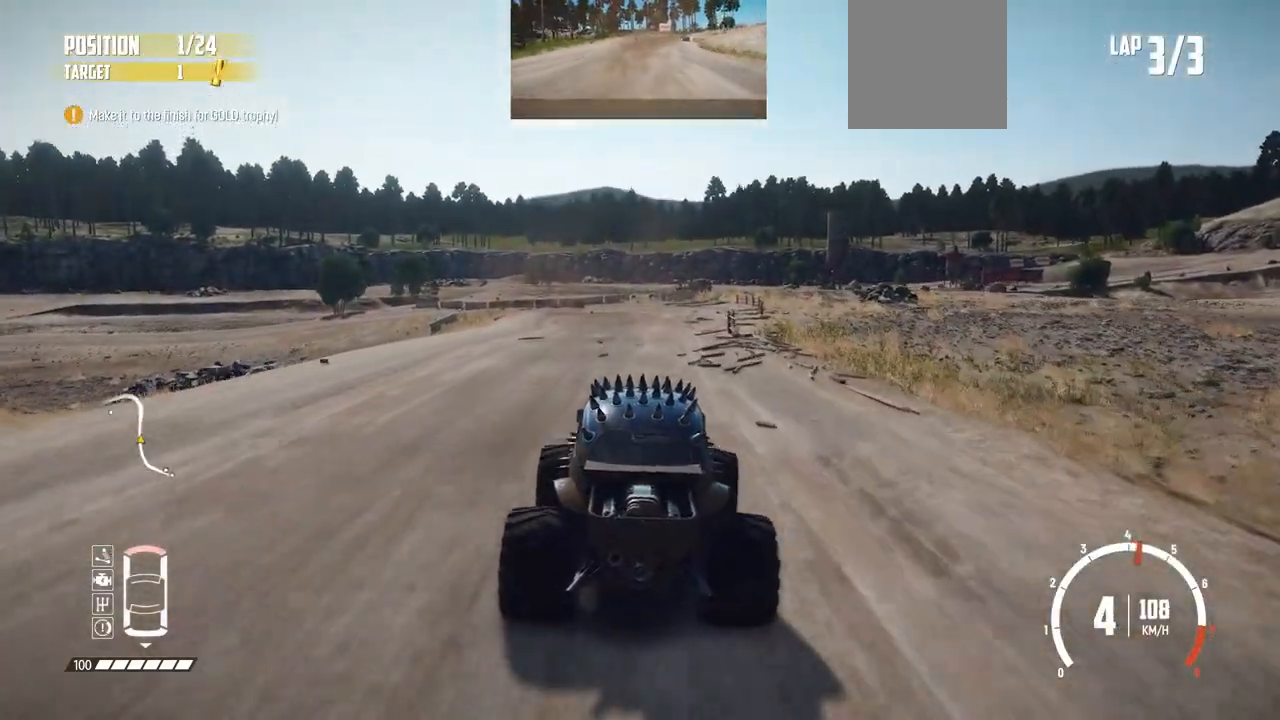
{"buttons": ["R2"], "left_stick": "center", "events": []}